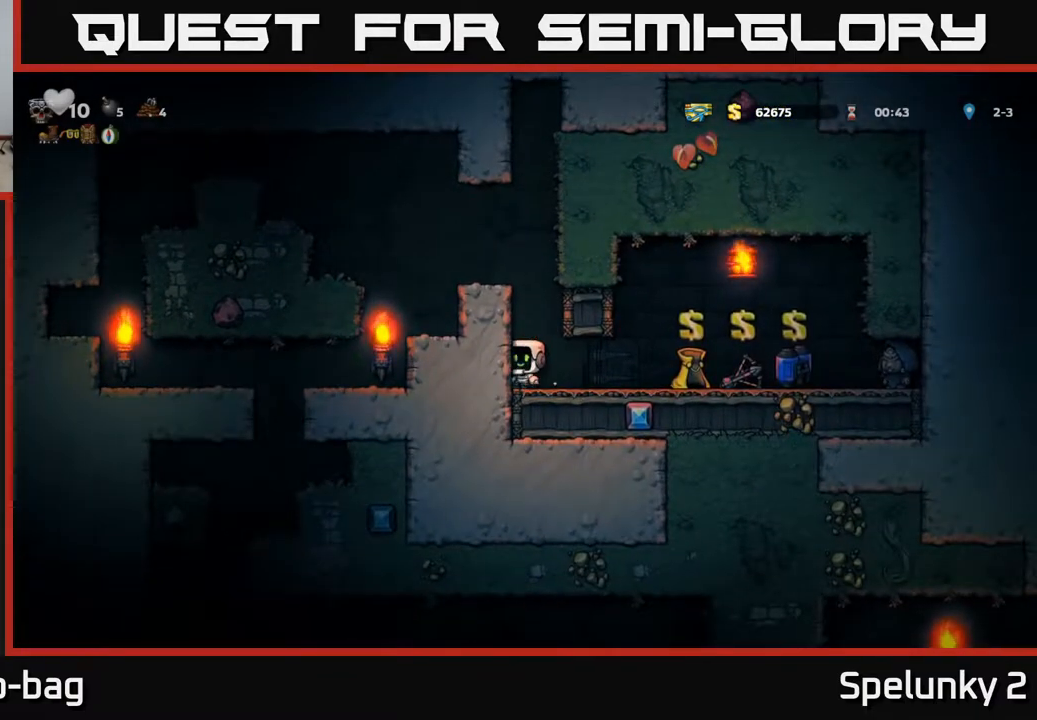
Gameplay with a controller (Xbox layout); each line is a JSON object with the inputs held at the frame after it. "events" lists button and stick changes between this image and that frame as [ms after this image, input, new state], when the widget could be followed in between.
{"buttons": ["DPAD_RIGHT"], "left_stick": "center", "right_stick": "center", "events": [[133, "DPAD_RIGHT", "down"]]}
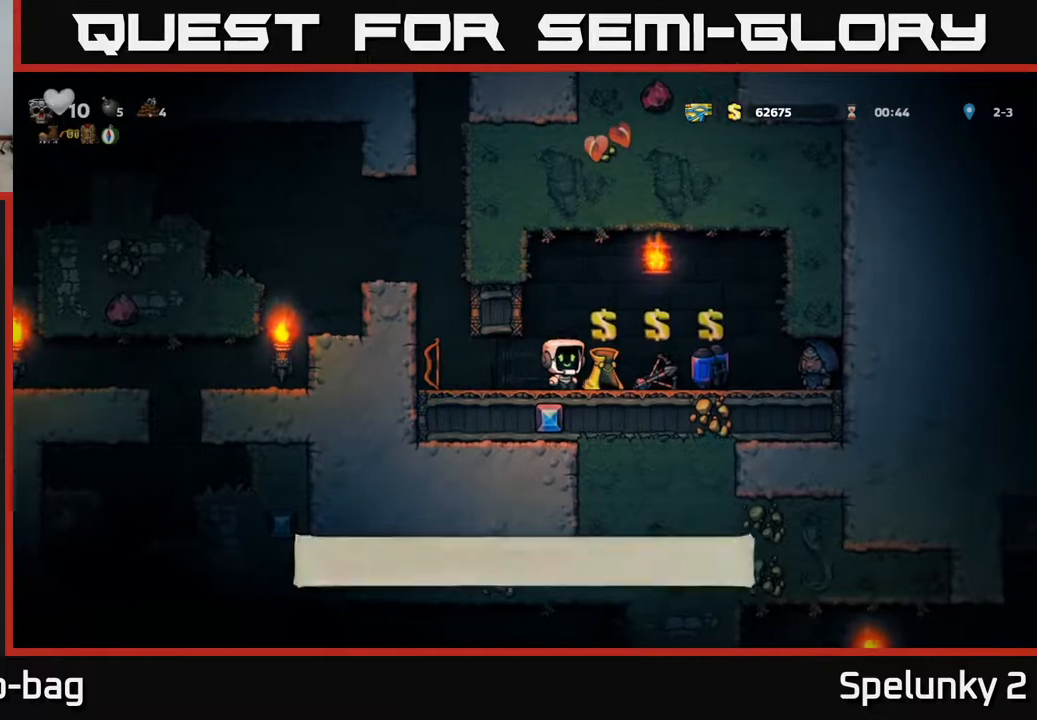
{"buttons": [], "left_stick": "center", "right_stick": "center", "events": [[233, "DPAD_RIGHT", "up"]]}
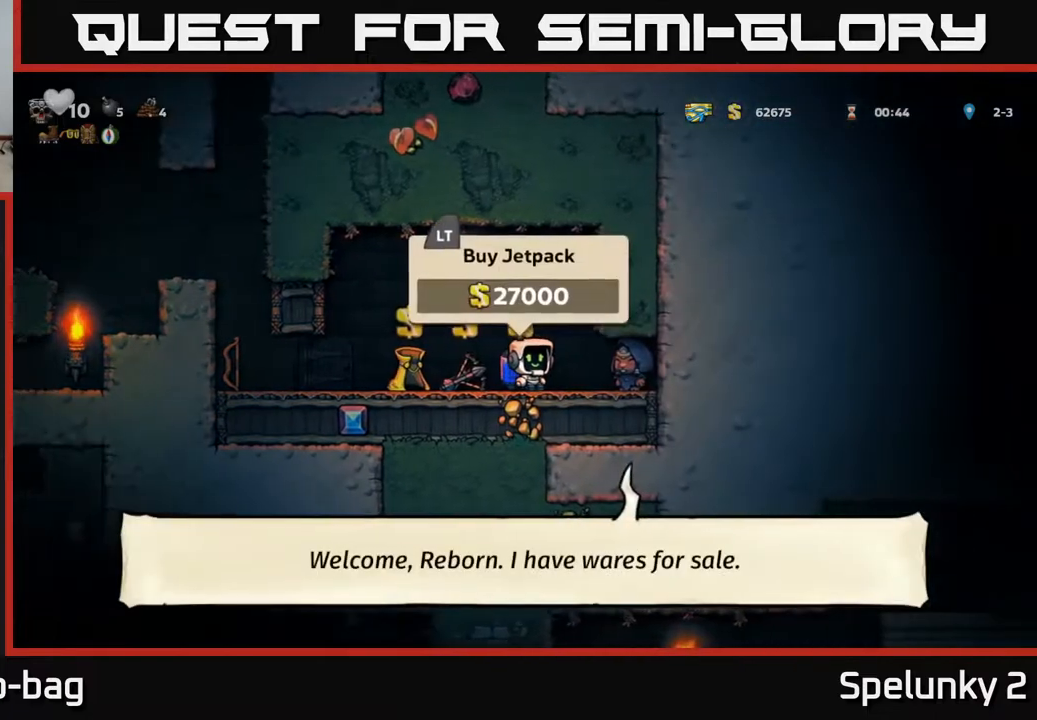
{"buttons": [], "left_stick": "center", "right_stick": "center", "events": []}
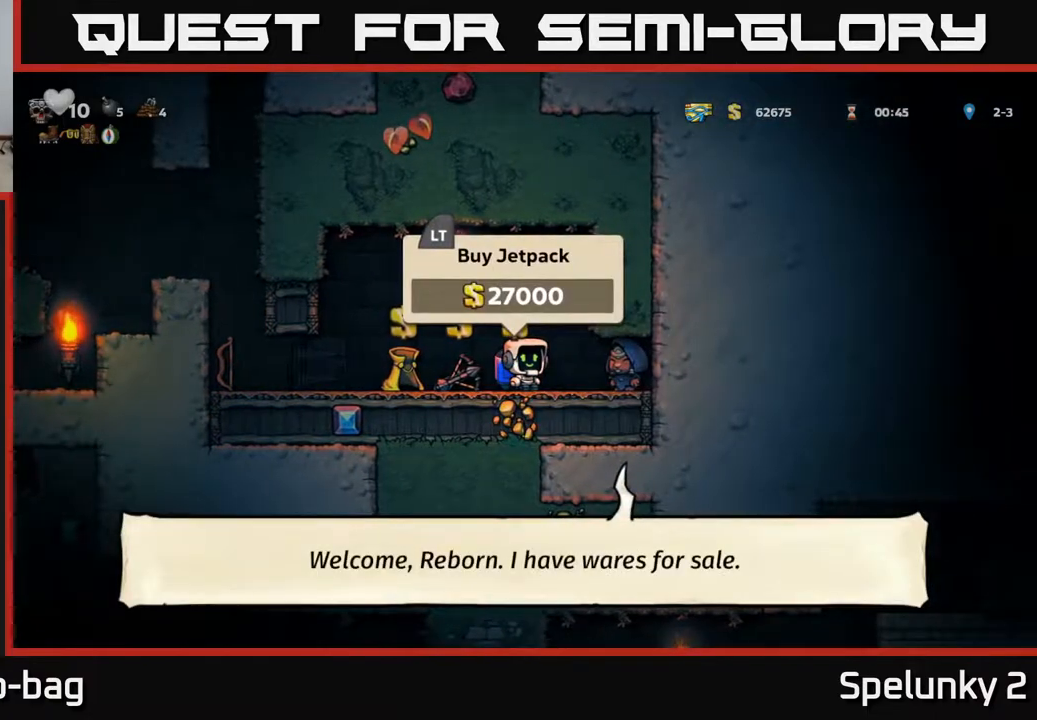
{"buttons": [], "left_stick": "center", "right_stick": "center", "events": []}
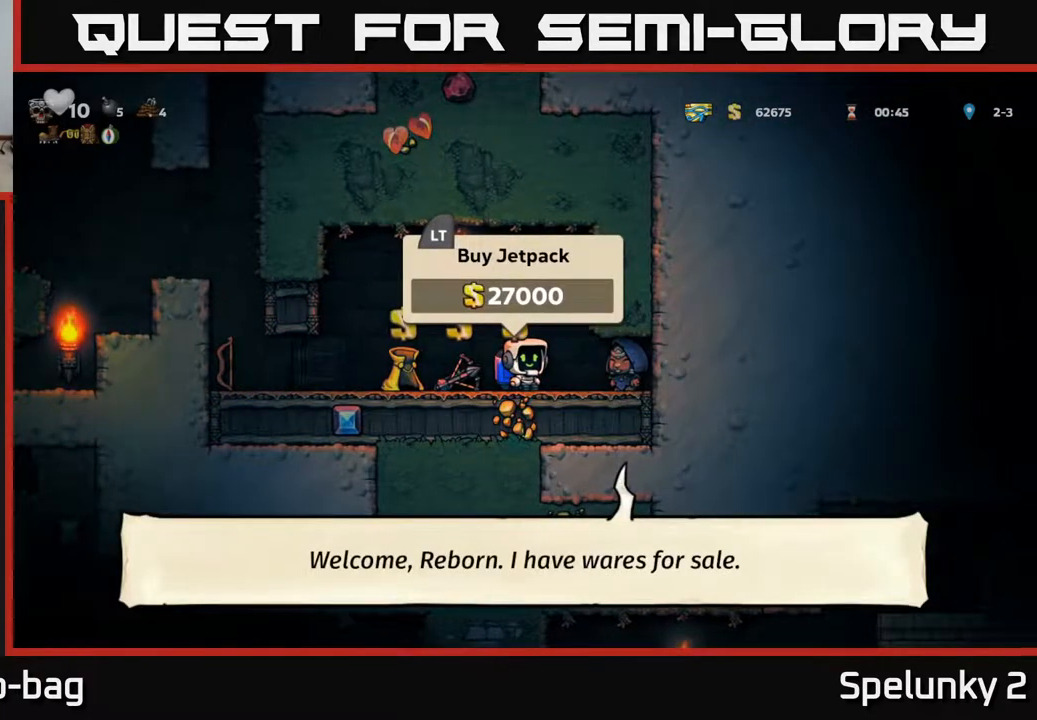
{"buttons": [], "left_stick": "center", "right_stick": "center", "events": []}
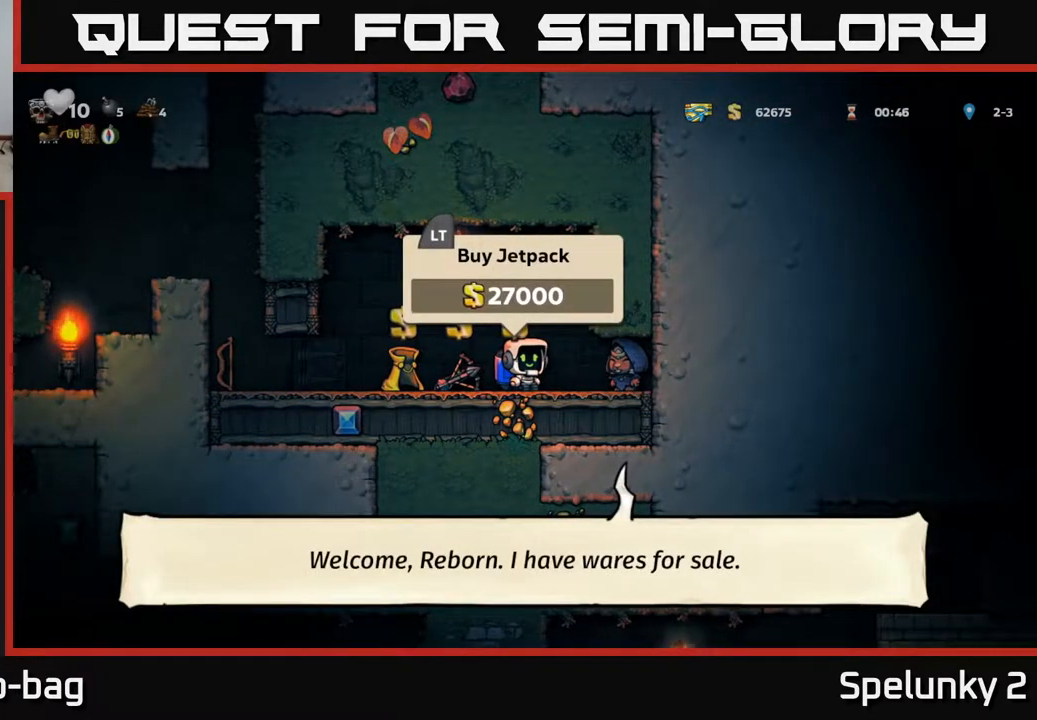
{"buttons": [], "left_stick": "center", "right_stick": "center", "events": []}
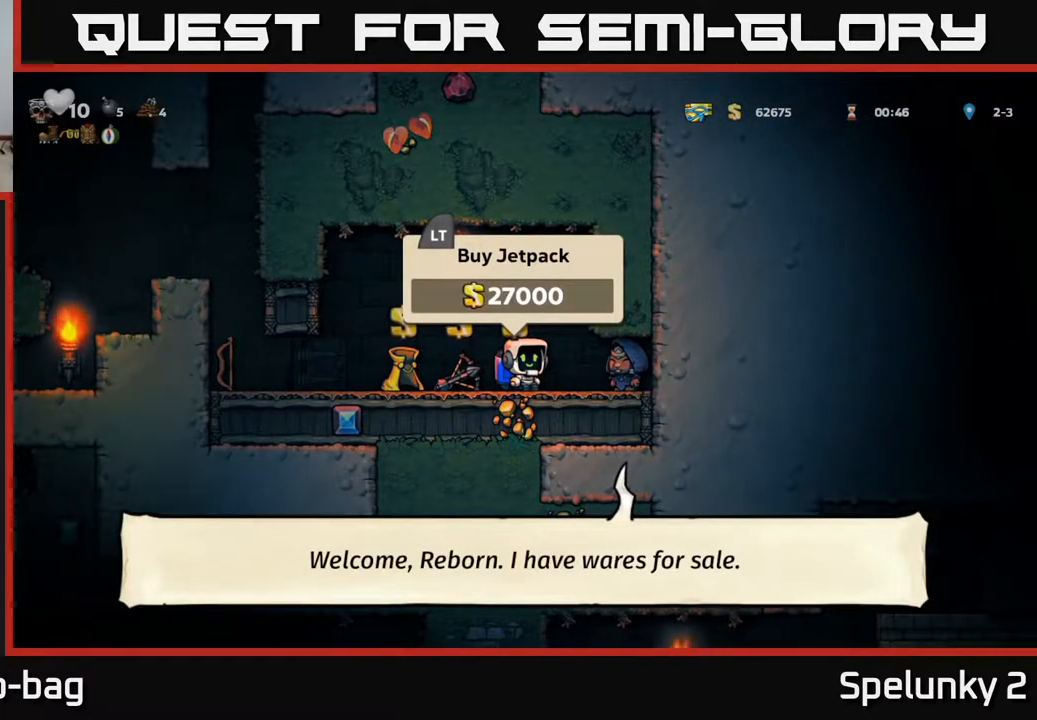
{"buttons": [], "left_stick": "center", "right_stick": "center", "events": [[300, "L2", "down"], [417, "L2", "up"]]}
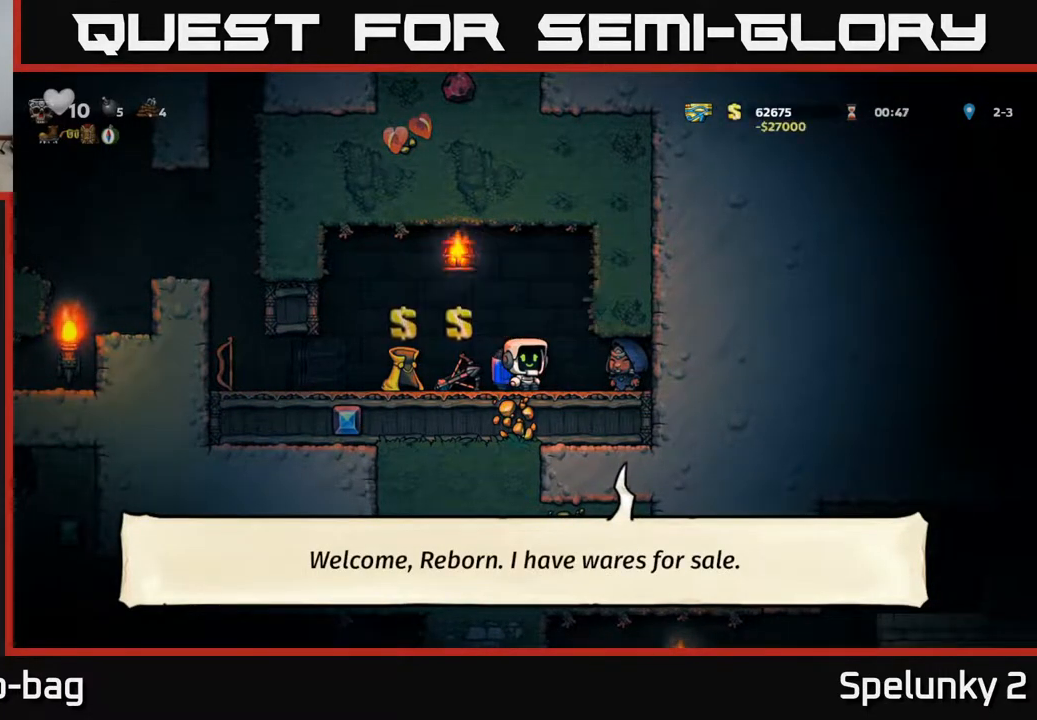
{"buttons": ["DPAD_LEFT"], "left_stick": "center", "right_stick": "center", "events": [[50, "DPAD_LEFT", "down"]]}
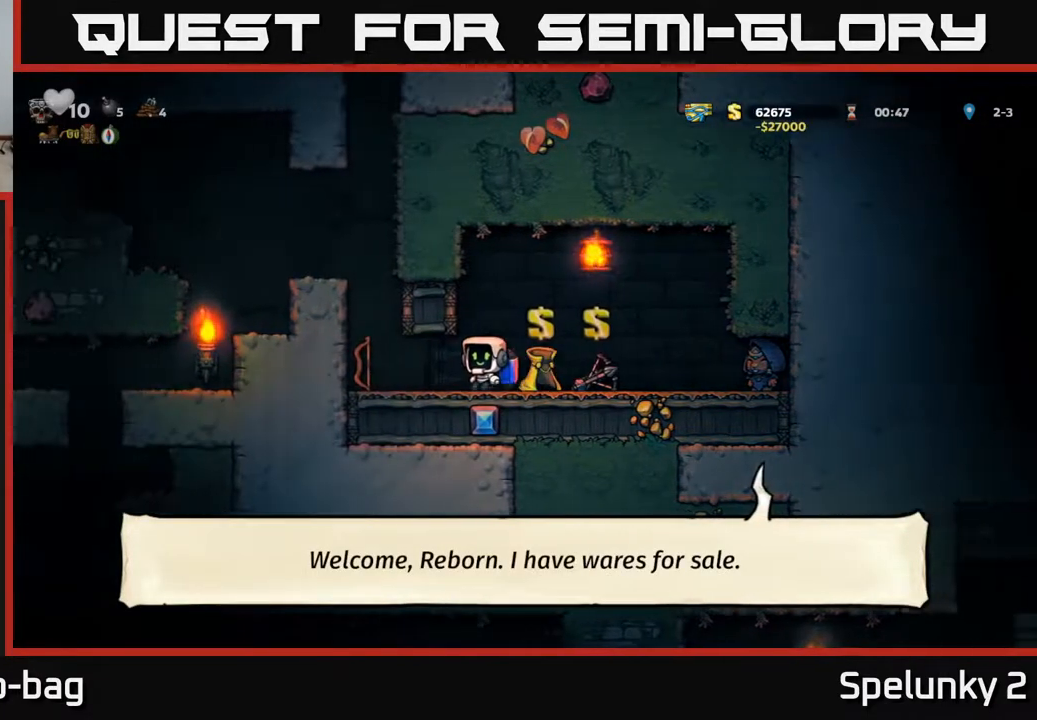
{"buttons": ["A"], "left_stick": "center", "right_stick": "center", "events": [[250, "DPAD_DOWN", "down"], [250, "DPAD_LEFT", "up"], [350, "X", "down"], [417, "X", "up"], [450, "DPAD_DOWN", "up"], [483, "A", "down"]]}
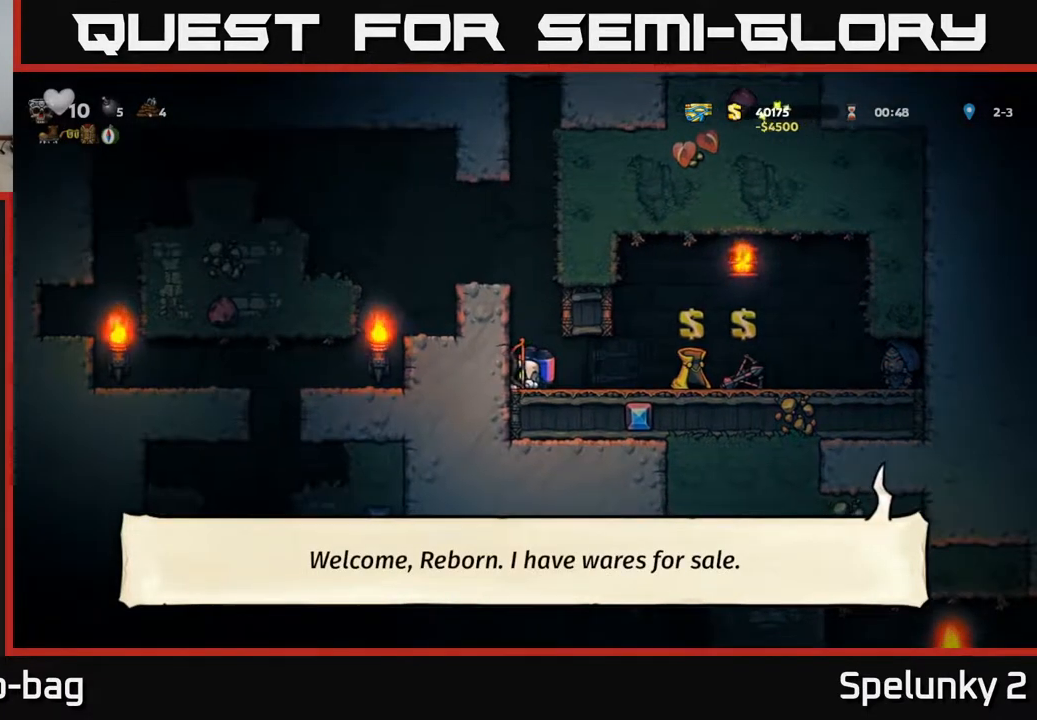
{"buttons": [], "left_stick": "center", "right_stick": "center", "events": [[150, "A", "up"], [183, "A", "down"], [467, "A", "up"]]}
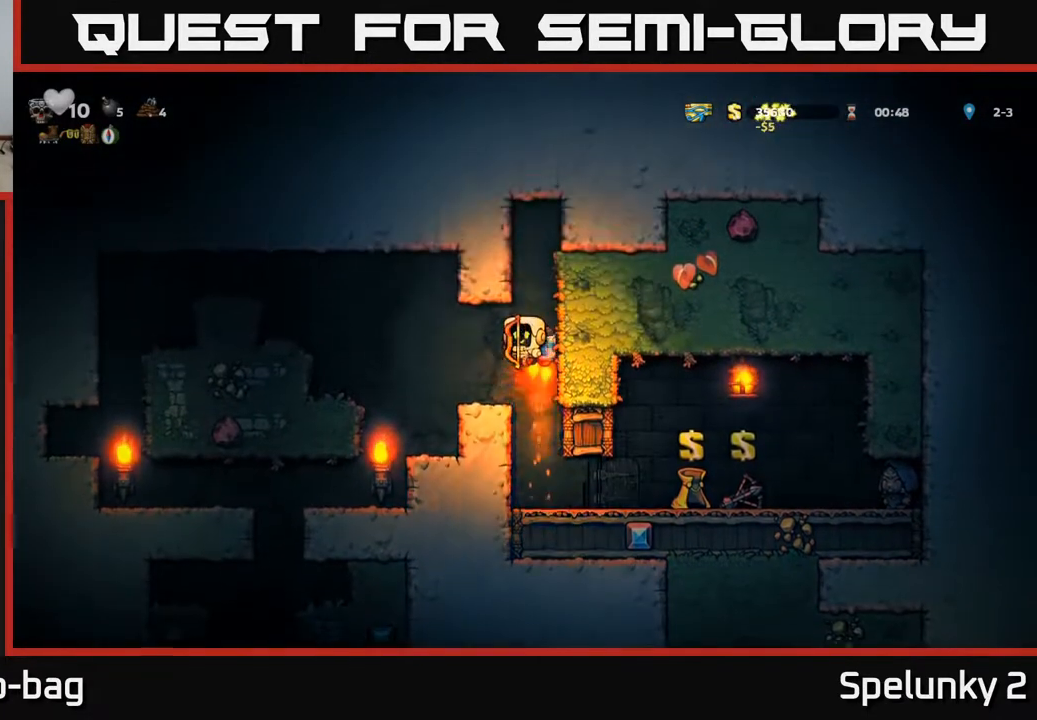
{"buttons": ["DPAD_LEFT"], "left_stick": "center", "right_stick": "center", "events": [[283, "DPAD_LEFT", "down"]]}
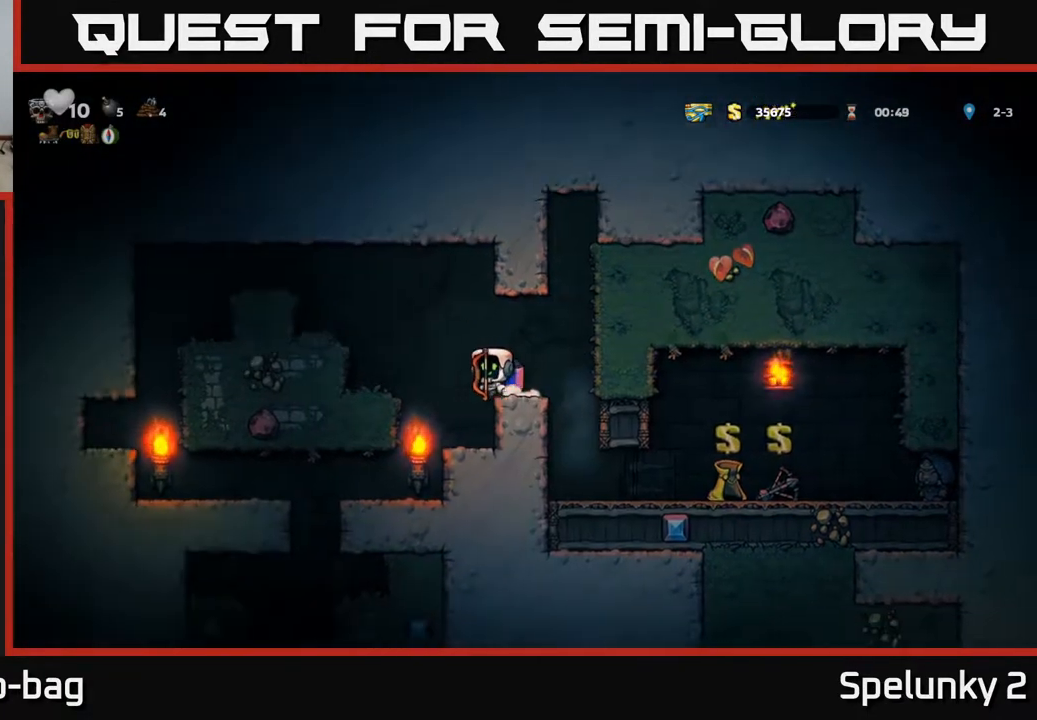
{"buttons": ["DPAD_LEFT"], "left_stick": "center", "right_stick": "center", "events": [[17, "A", "down"], [100, "A", "up"], [183, "A", "down"], [367, "A", "up"]]}
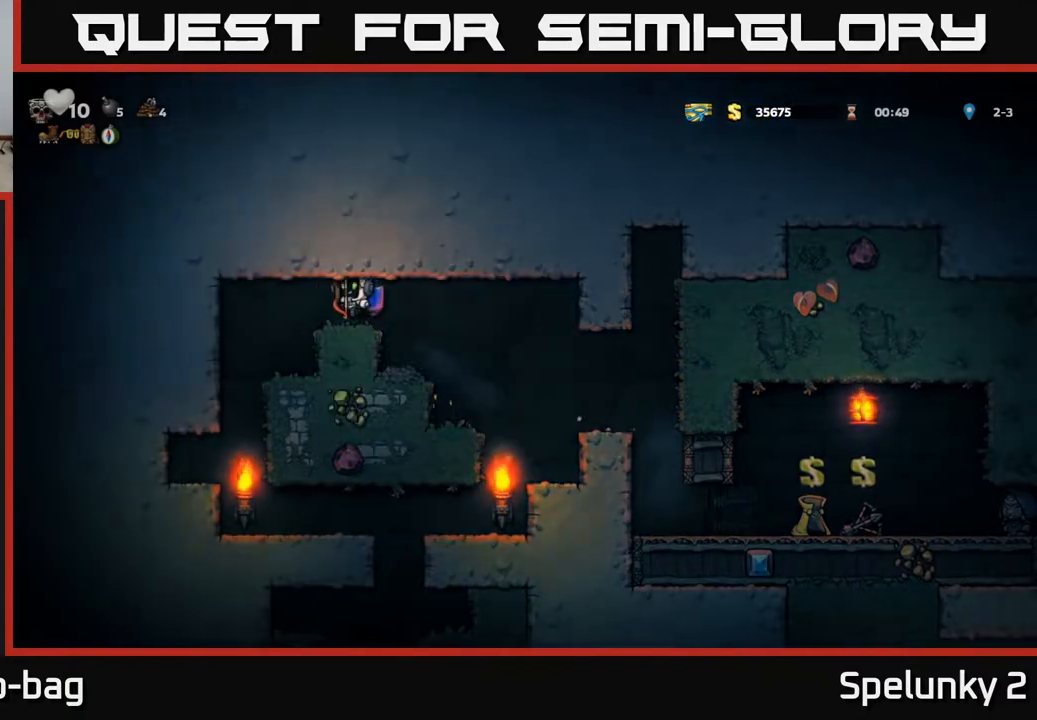
{"buttons": [], "left_stick": "center", "right_stick": "center", "events": [[267, "DPAD_LEFT", "up"]]}
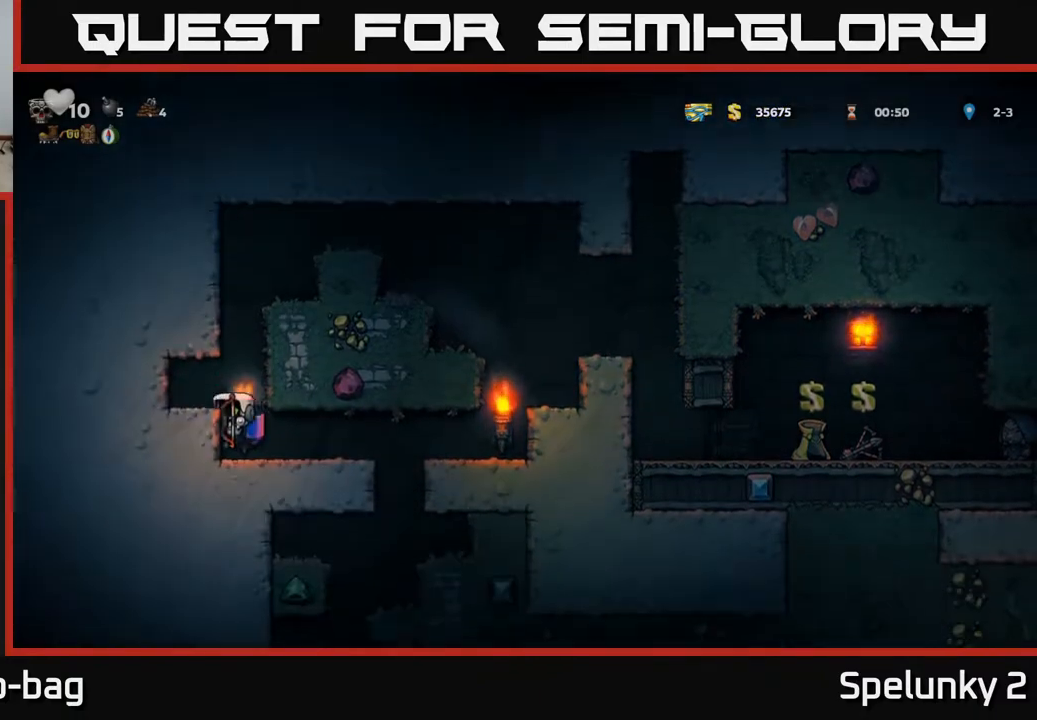
{"buttons": [], "left_stick": "center", "right_stick": "center", "events": [[67, "DPAD_RIGHT", "down"], [450, "DPAD_RIGHT", "up"]]}
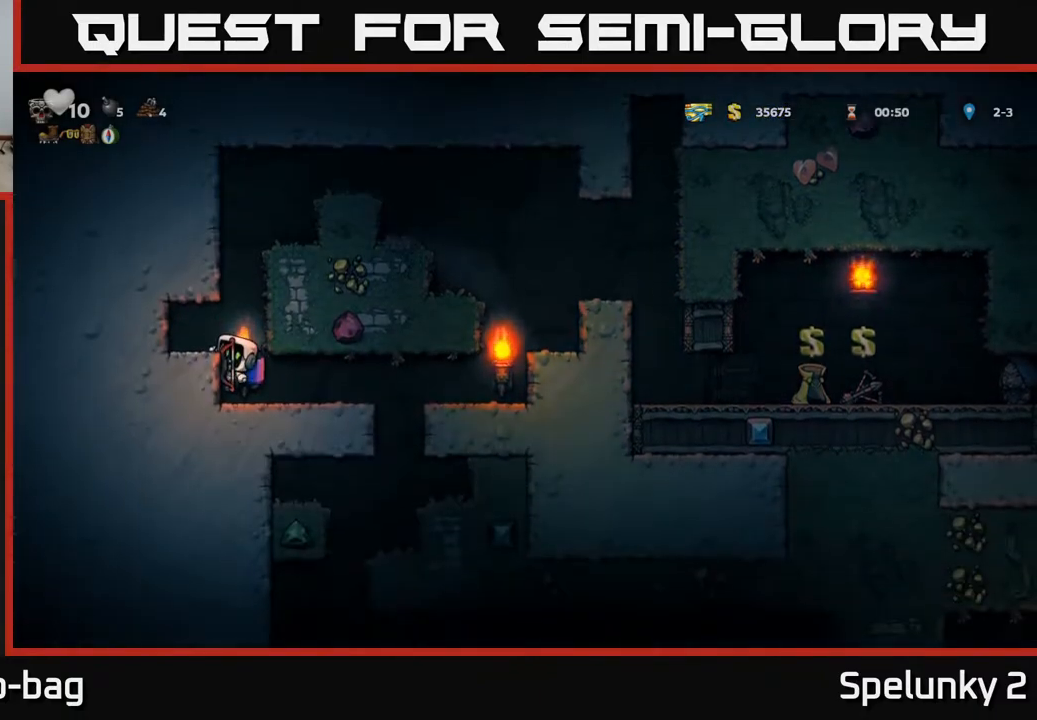
{"buttons": ["DPAD_RIGHT"], "left_stick": "center", "right_stick": "center", "events": [[33, "DPAD_DOWN", "down"], [167, "A", "down"], [167, "DPAD_RIGHT", "down"], [183, "DPAD_DOWN", "up"], [250, "A", "up"]]}
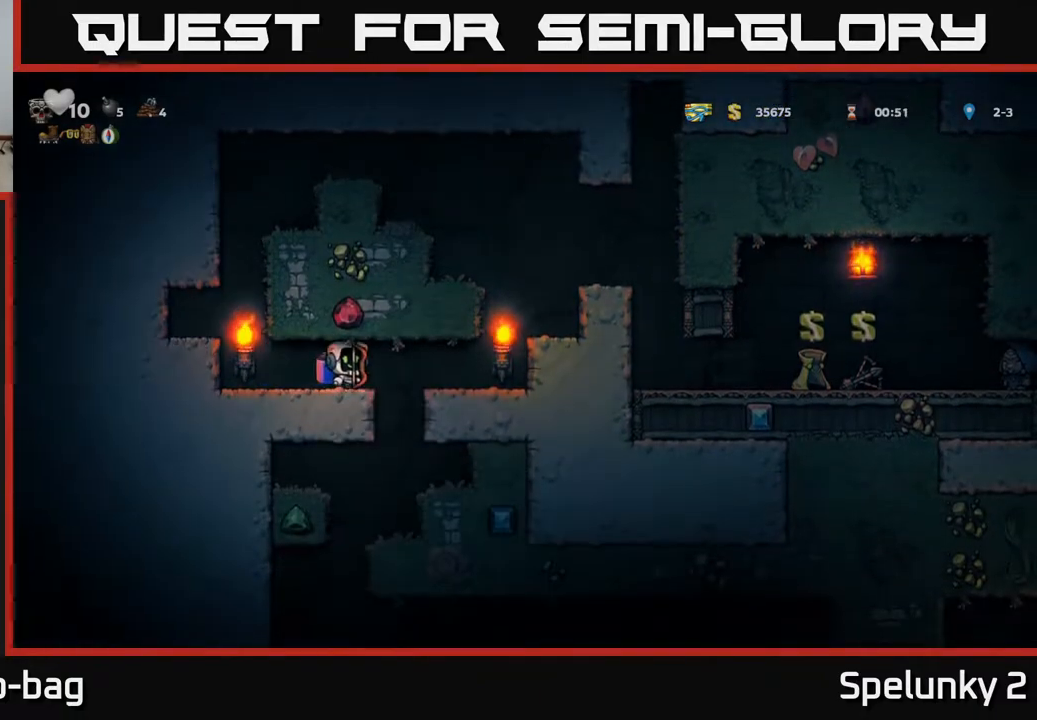
{"buttons": ["DPAD_DOWN"], "left_stick": "center", "right_stick": "center", "events": [[100, "DPAD_RIGHT", "up"], [150, "DPAD_LEFT", "down"], [333, "DPAD_LEFT", "up"], [450, "DPAD_DOWN", "down"]]}
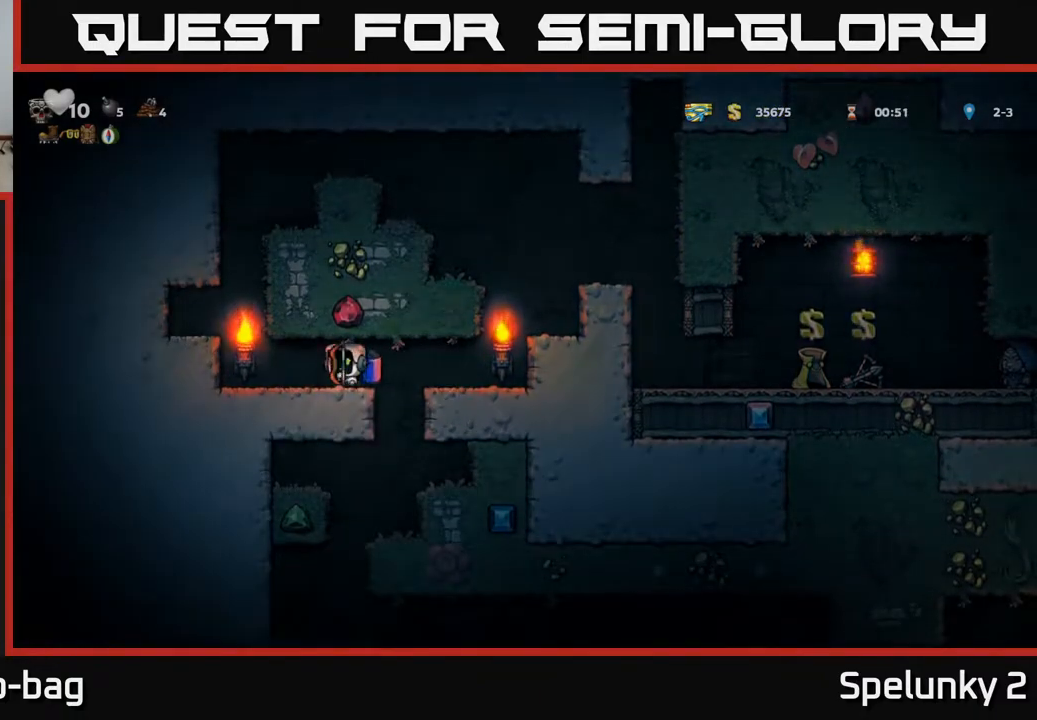
{"buttons": [], "left_stick": "center", "right_stick": "center", "events": [[83, "A", "down"], [183, "A", "up"], [183, "DPAD_DOWN", "up"], [267, "DPAD_RIGHT", "down"], [350, "DPAD_RIGHT", "up"]]}
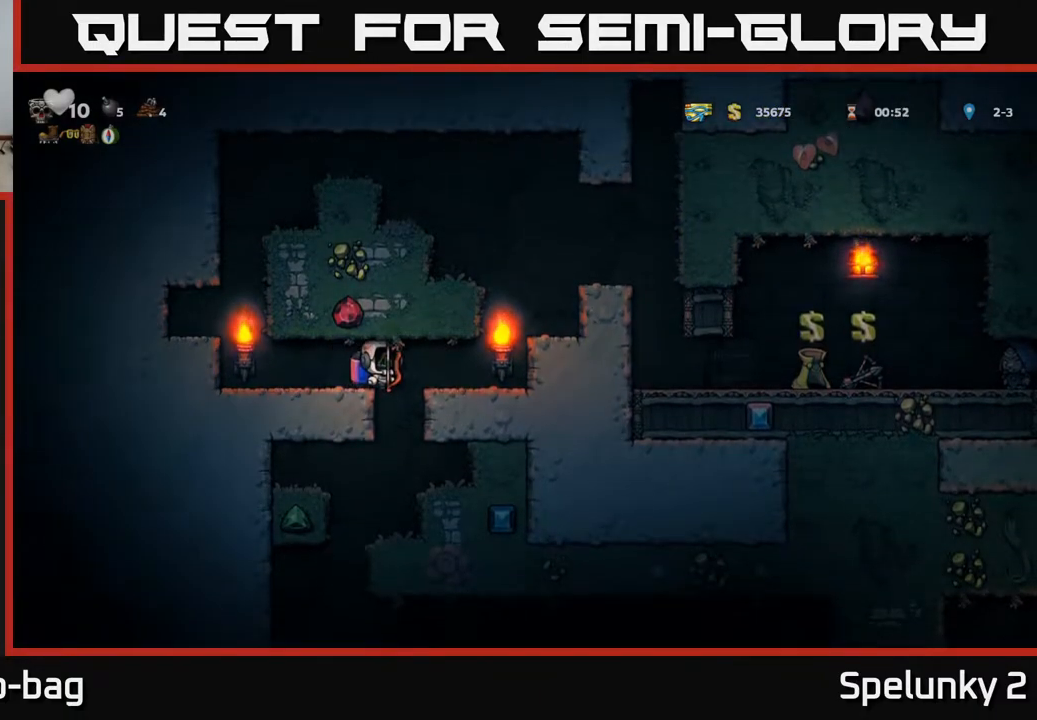
{"buttons": [], "left_stick": "center", "right_stick": "center", "events": [[267, "DPAD_RIGHT", "down"], [333, "DPAD_RIGHT", "up"]]}
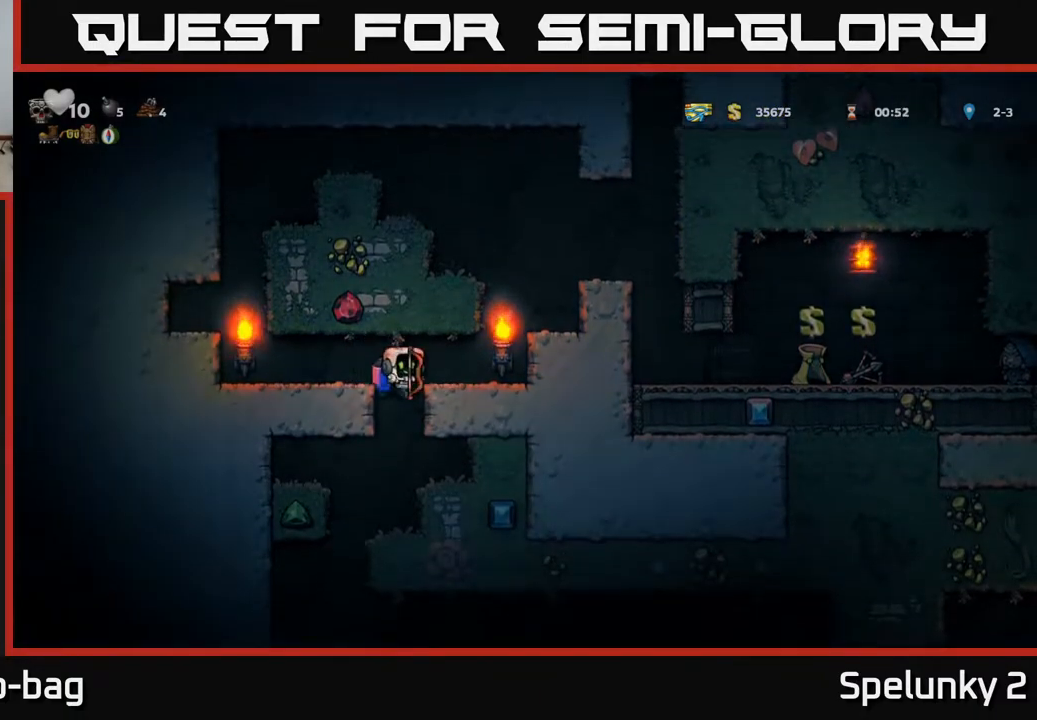
{"buttons": [], "left_stick": "center", "right_stick": "center", "events": [[300, "DPAD_LEFT", "down"], [450, "DPAD_LEFT", "up"]]}
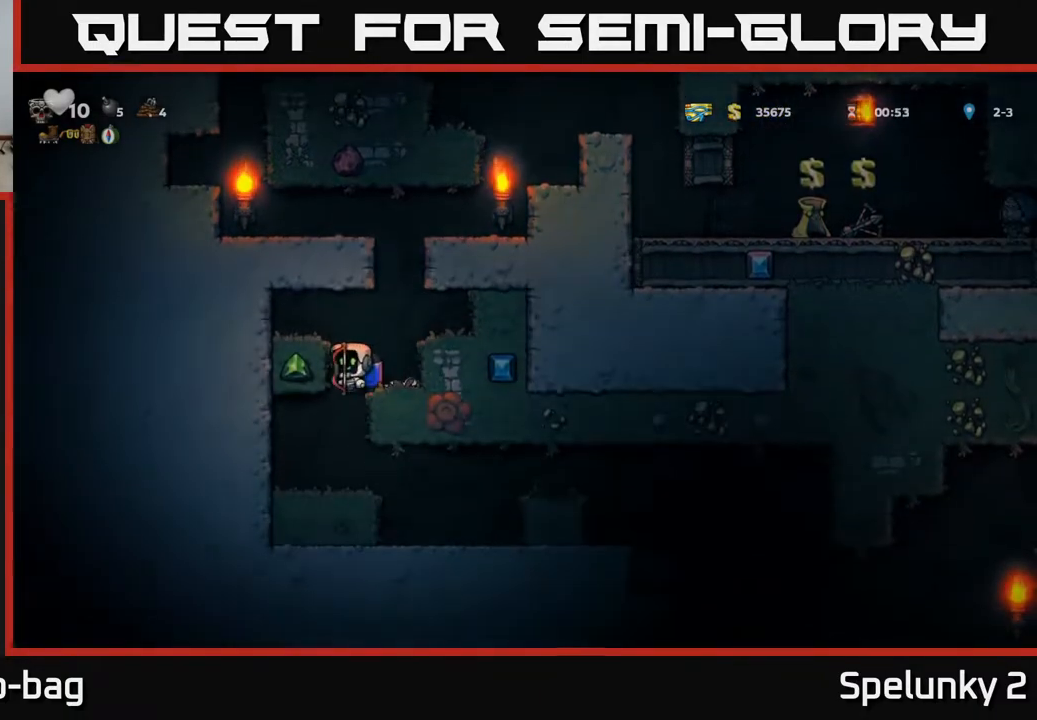
{"buttons": ["DPAD_RIGHT"], "left_stick": "center", "right_stick": "center", "events": [[317, "DPAD_RIGHT", "down"]]}
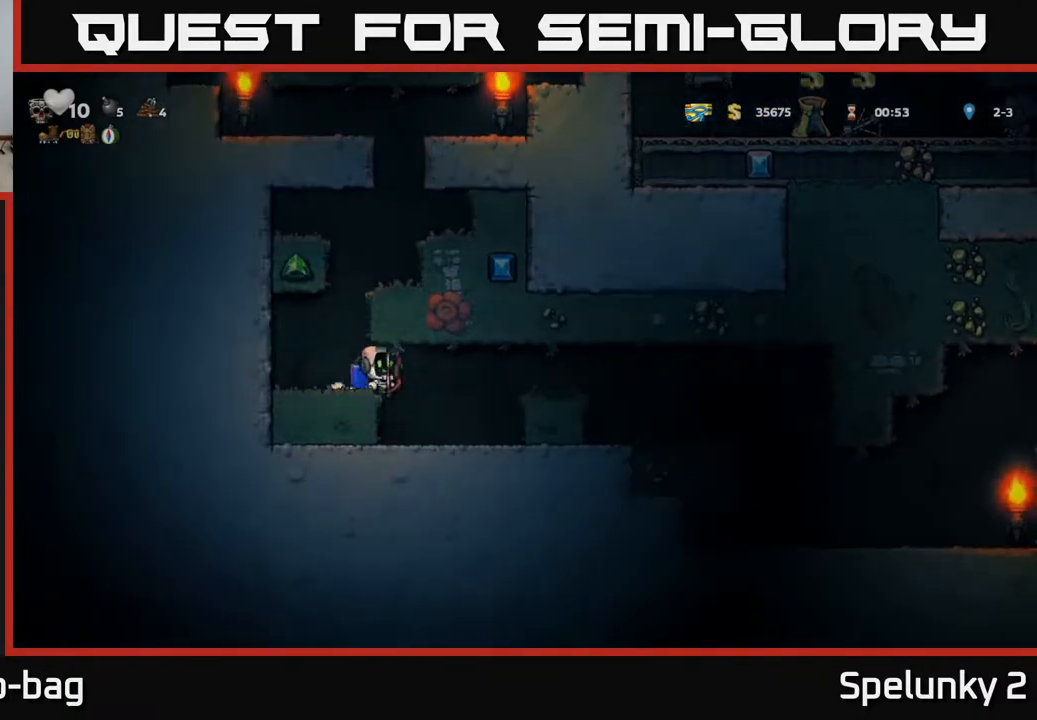
{"buttons": ["DPAD_RIGHT"], "left_stick": "center", "right_stick": "center", "events": [[17, "A", "down"], [83, "A", "up"], [167, "A", "down"], [250, "A", "up"], [283, "A", "down"], [433, "A", "up"]]}
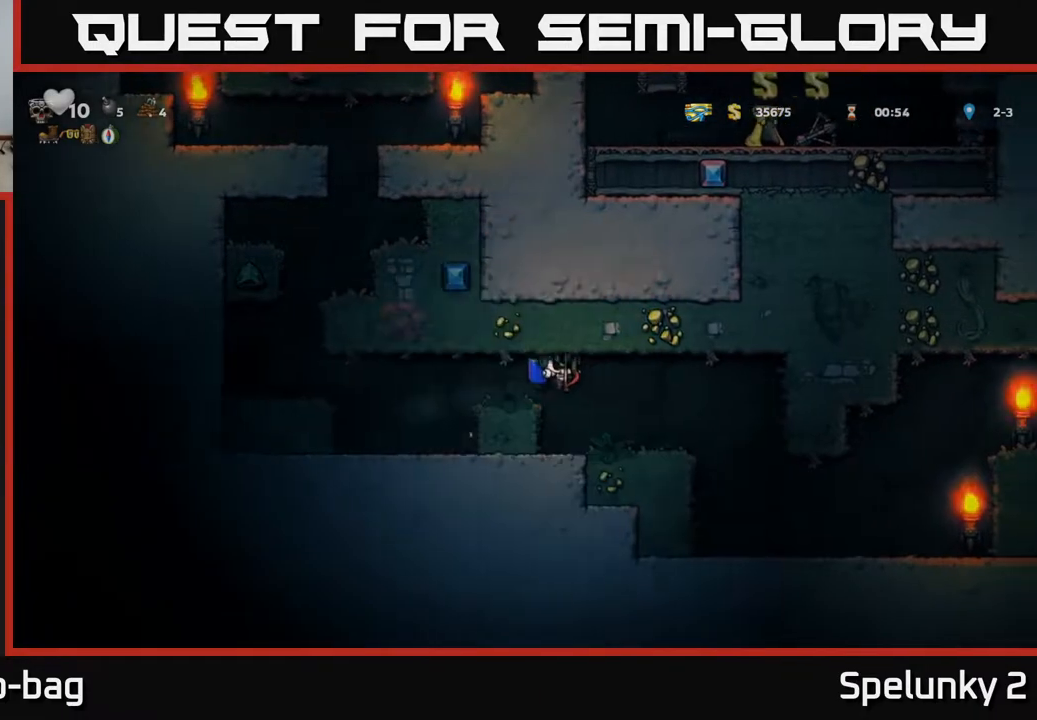
{"buttons": [], "left_stick": "center", "right_stick": "center", "events": [[417, "DPAD_RIGHT", "up"]]}
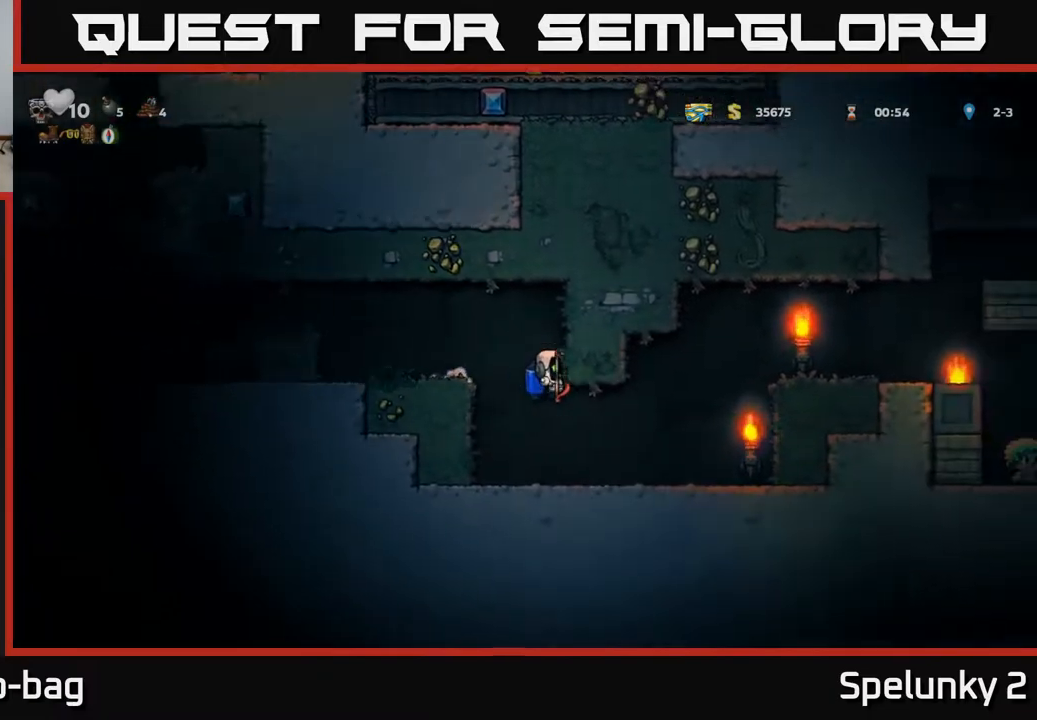
{"buttons": ["A", "DPAD_RIGHT"], "left_stick": "center", "right_stick": "center", "events": [[100, "DPAD_RIGHT", "down"], [317, "A", "down"], [417, "A", "up"], [483, "A", "down"]]}
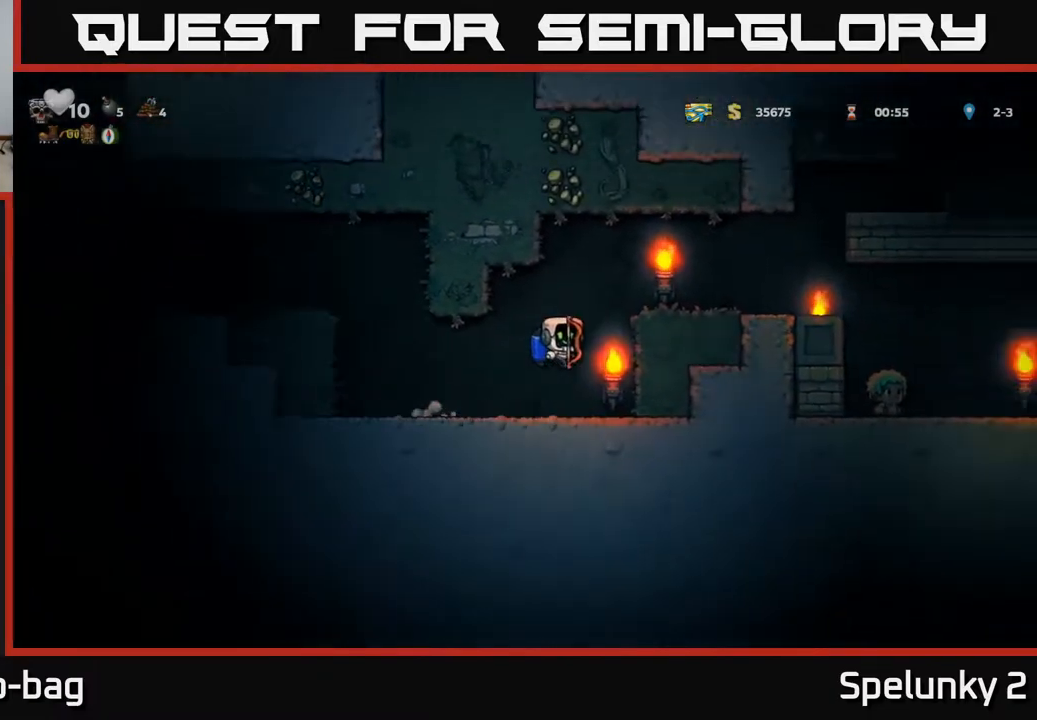
{"buttons": ["DPAD_RIGHT"], "left_stick": "center", "right_stick": "center", "events": [[167, "A", "up"]]}
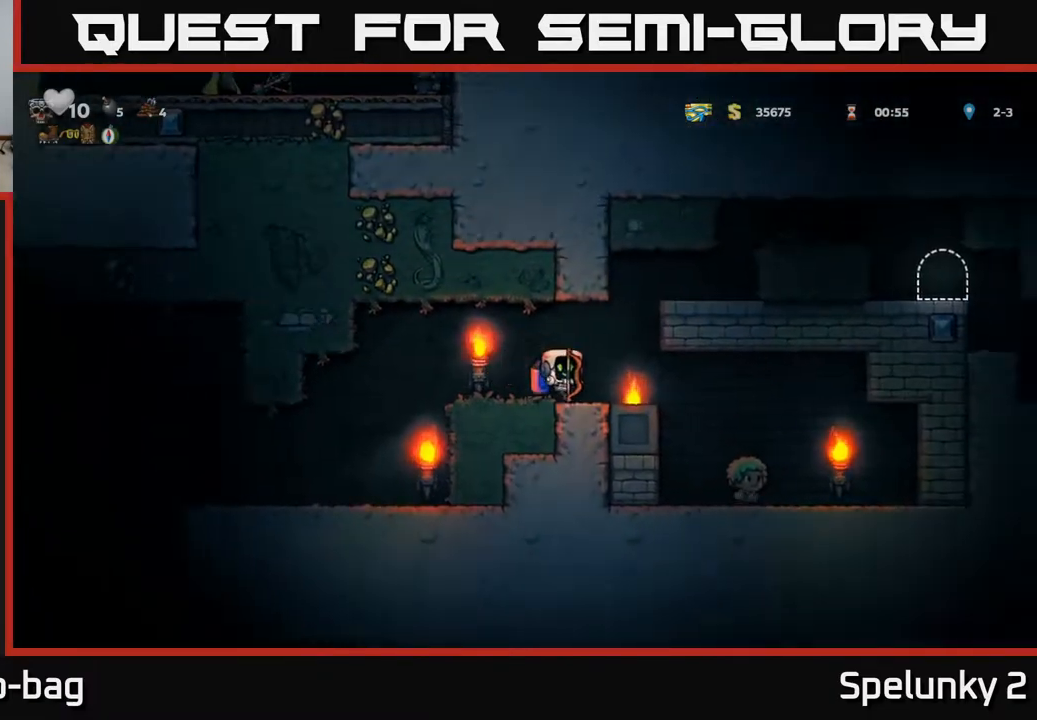
{"buttons": ["DPAD_RIGHT"], "left_stick": "center", "right_stick": "center", "events": [[50, "A", "down"], [133, "A", "up"], [167, "A", "down"], [400, "A", "up"]]}
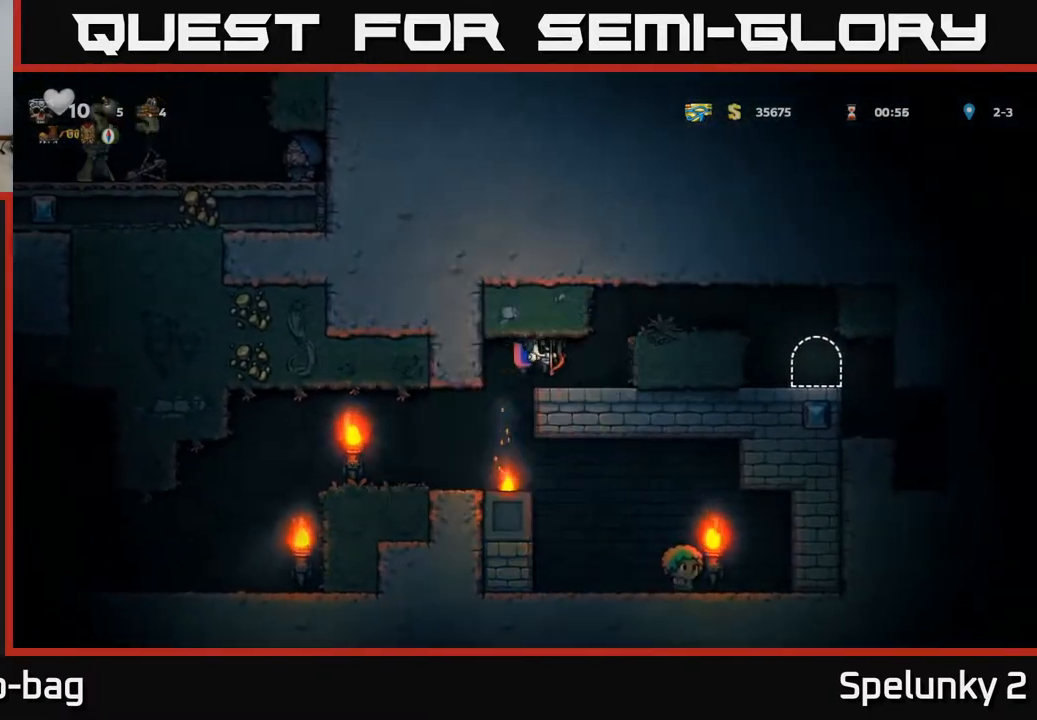
{"buttons": ["DPAD_RIGHT"], "left_stick": "center", "right_stick": "center", "events": [[183, "A", "down"], [267, "A", "up"], [317, "A", "down"], [467, "A", "up"]]}
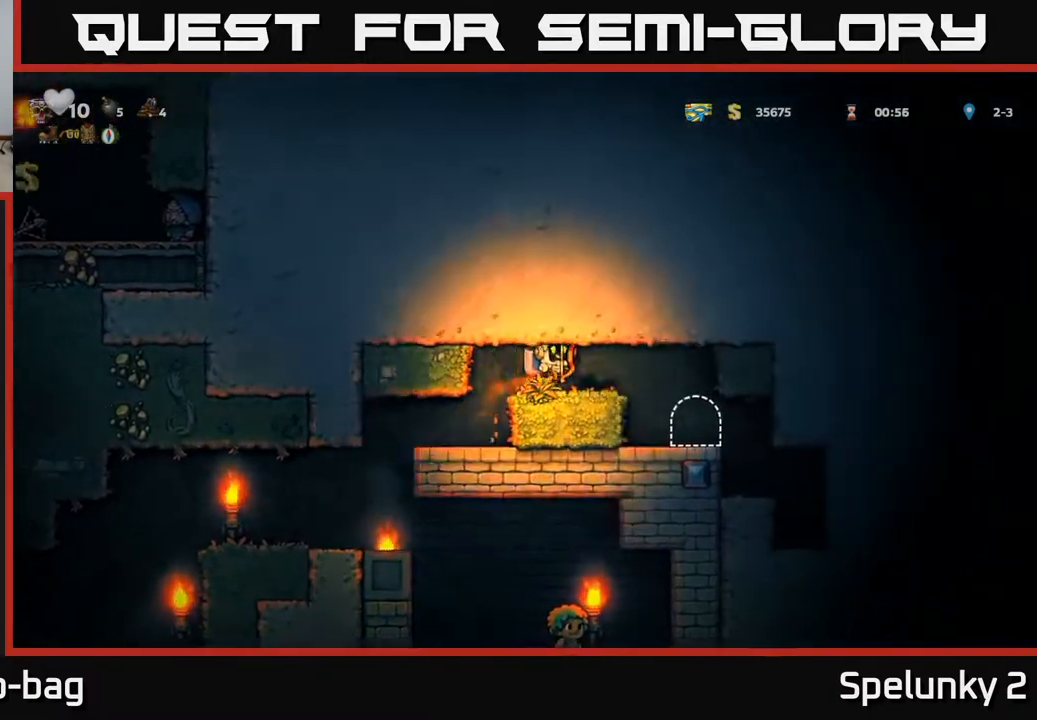
{"buttons": ["L2"], "left_stick": "center", "right_stick": "center", "events": [[233, "DPAD_RIGHT", "up"], [467, "L2", "down"]]}
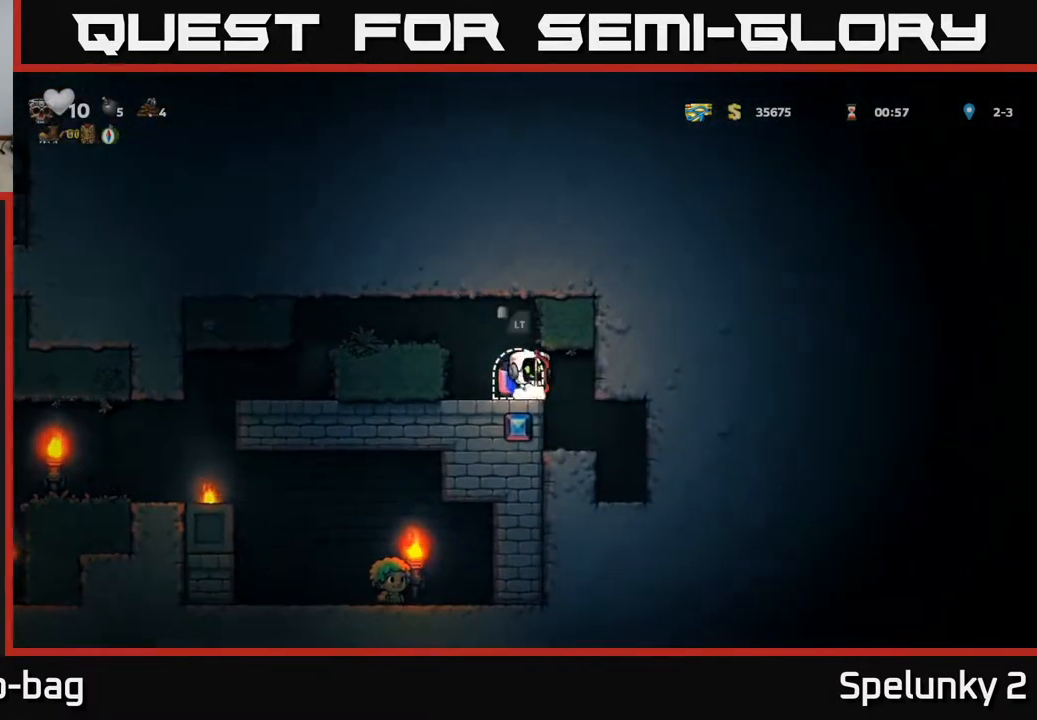
{"buttons": [], "left_stick": "center", "right_stick": "center", "events": [[50, "L2", "up"], [133, "L2", "down"], [200, "L2", "up"], [283, "L2", "down"], [350, "L2", "up"]]}
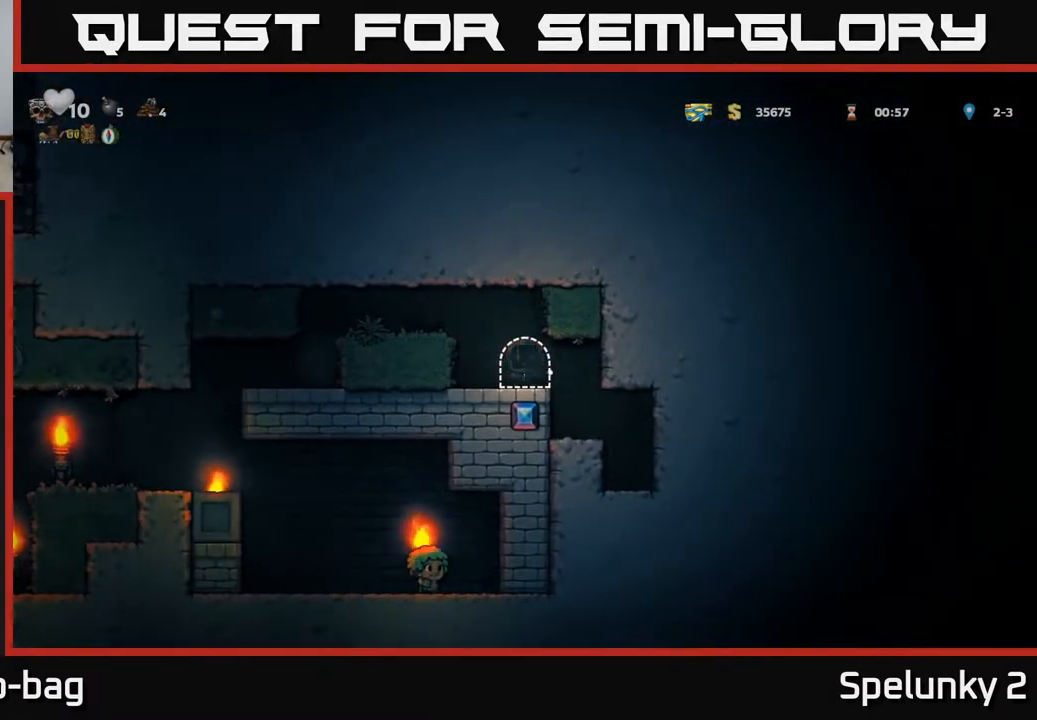
{"buttons": [], "left_stick": "center", "right_stick": "center", "events": []}
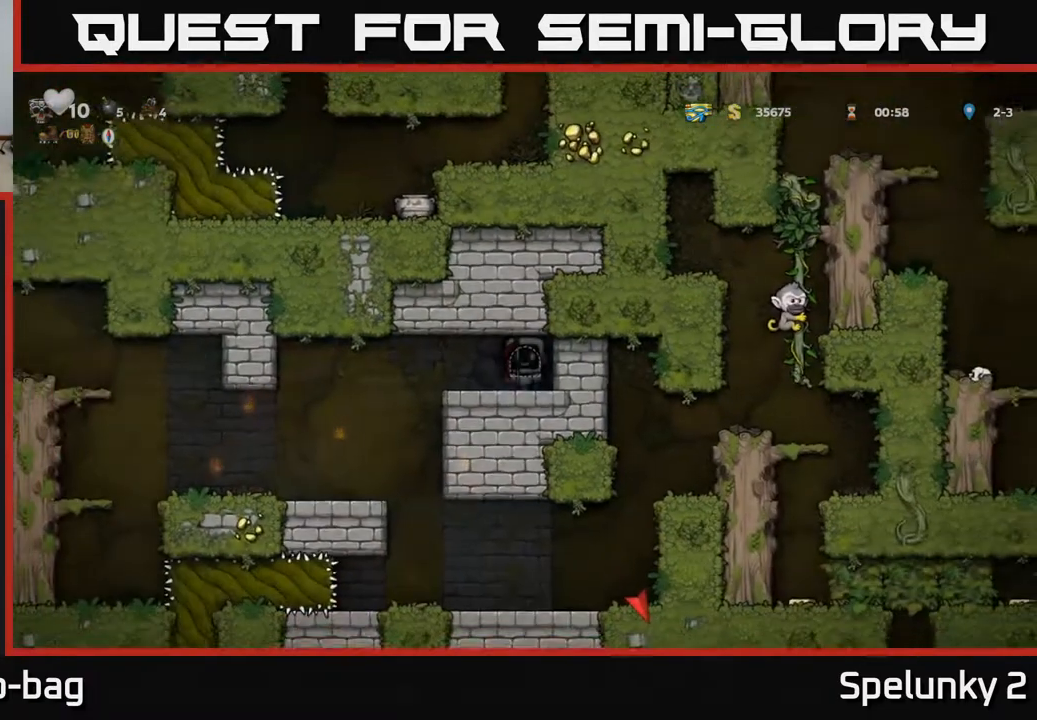
{"buttons": ["DPAD_LEFT"], "left_stick": "center", "right_stick": "center", "events": [[300, "DPAD_LEFT", "down"]]}